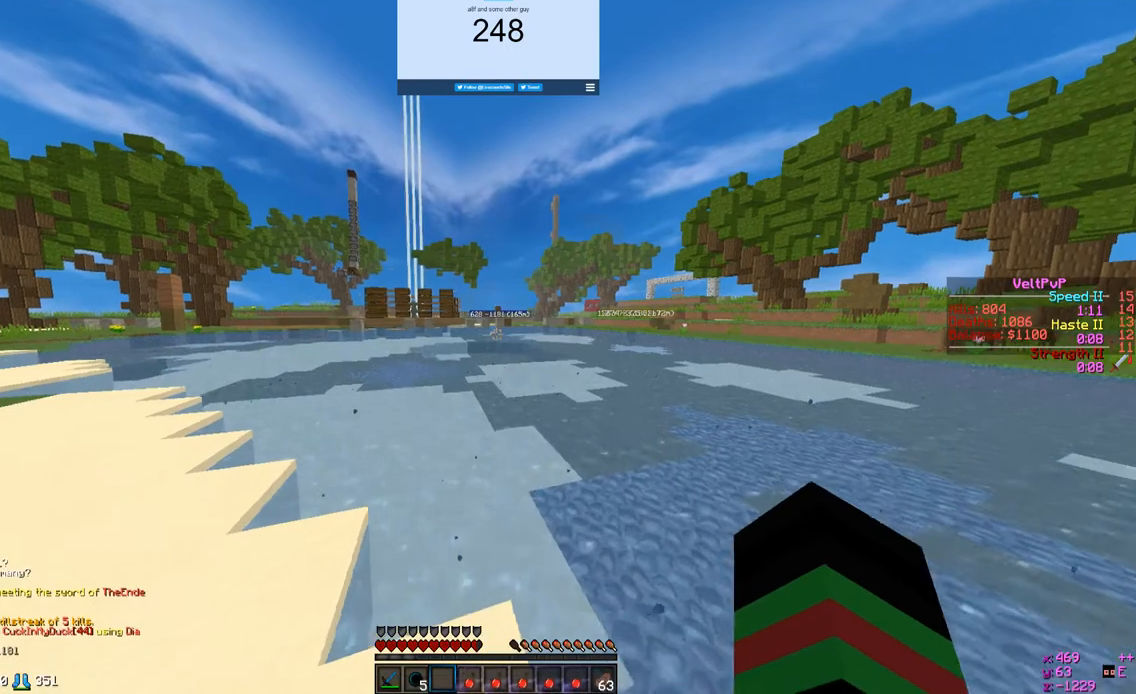
Gameplay with keyboard and mouse; each line is a JSON object with the keys and mouse buttons held at the frame after it. "events" lists presses ("down") and releases ("up") of "a", "d", "s", "w", "mouse_left" and "mouse_right" between this image and that frame as [ms after this image, input, new state], when the widget could be followed in between. "mouse_left", "mouse_right" = the "left", "right" buttons of the "mouse" list. No other keys are recorded. Fast repeated clicks can show as one long hold. Mouse movement is not recorded.
{"keys": ["w"], "mouse": [], "events": [[267, "w", "down"], [433, "a", "up"]]}
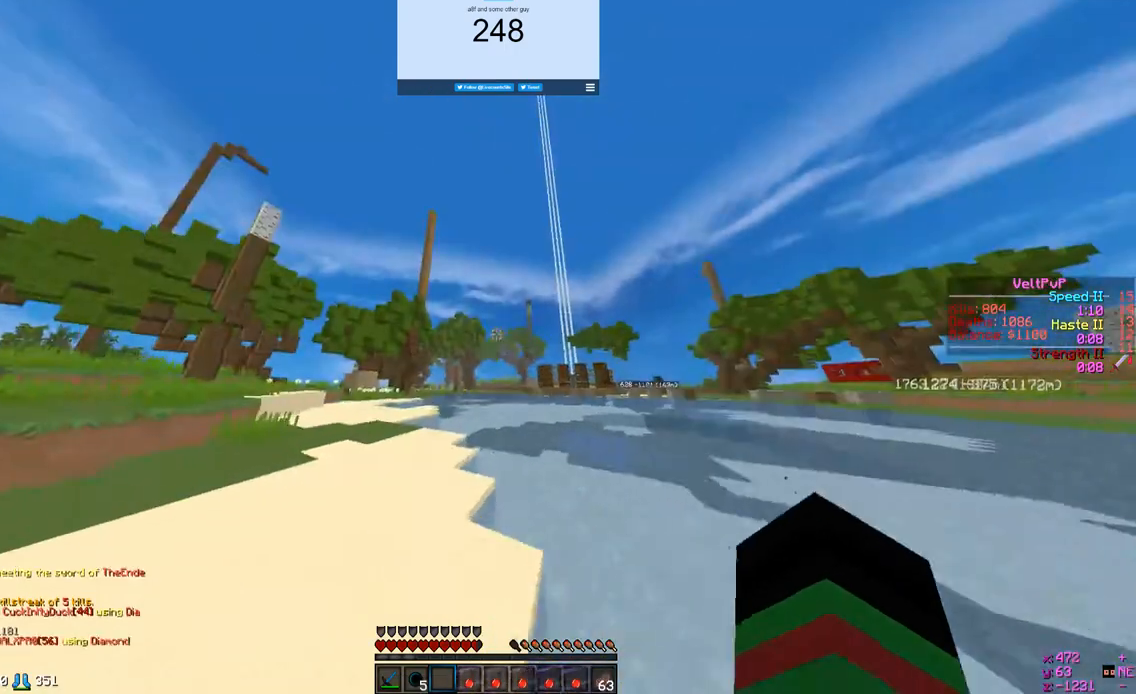
{"keys": ["a", "w"], "mouse": [], "events": [[200, "a", "down"]]}
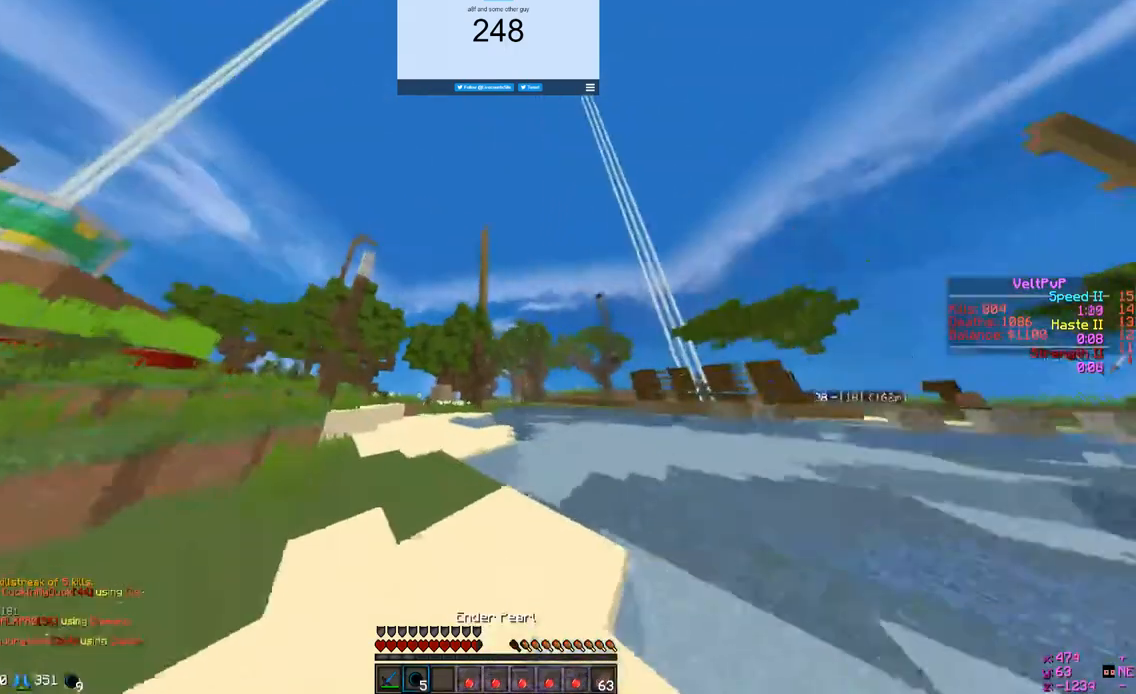
{"keys": ["a", "w"], "mouse": [], "events": []}
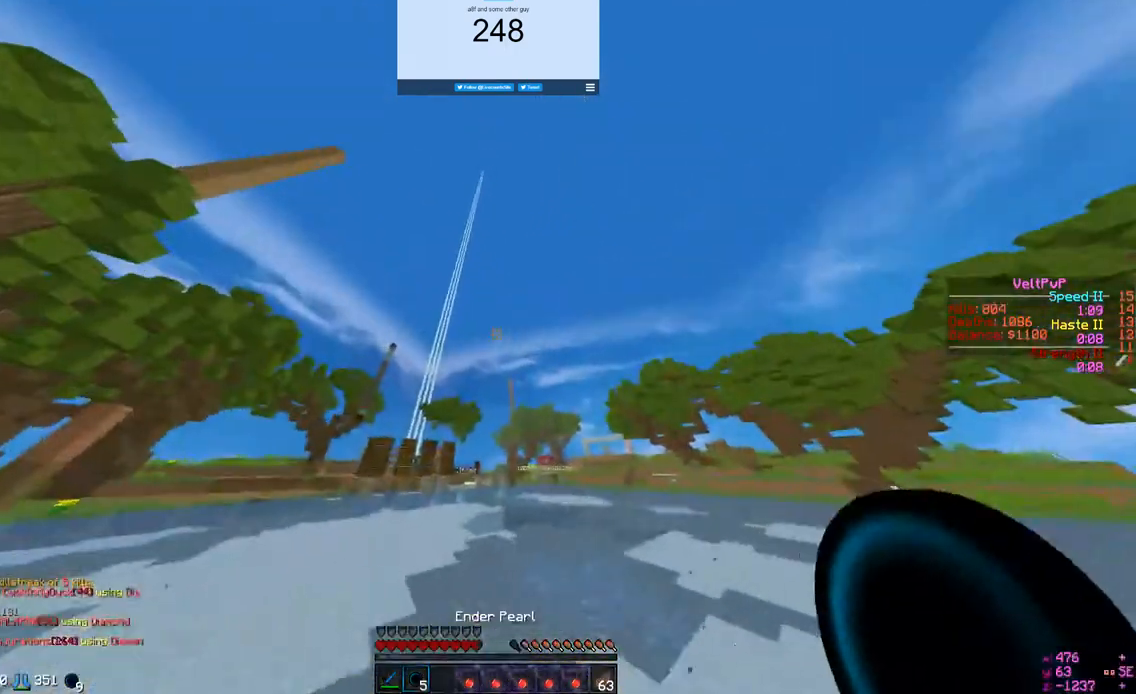
{"keys": ["w"], "mouse": ["left", "right"], "events": [[167, "a", "up"], [200, "mouse_left", "down"], [200, "mouse_right", "down"]]}
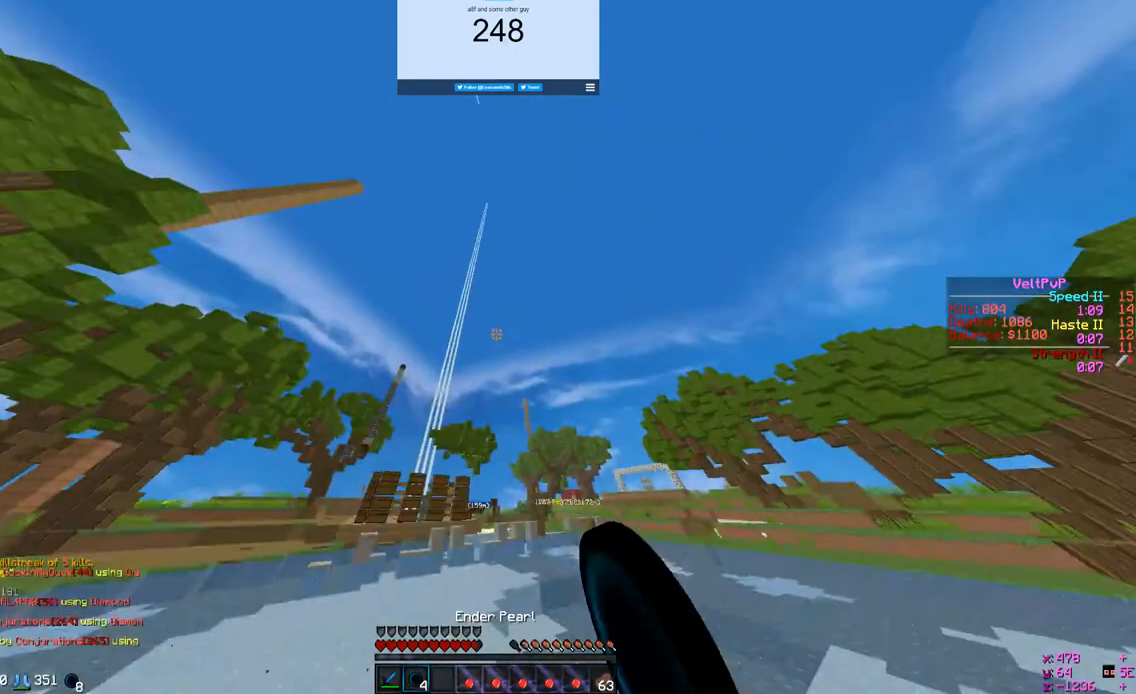
{"keys": ["w"], "mouse": [], "events": [[233, "mouse_left", "up"], [233, "mouse_right", "up"]]}
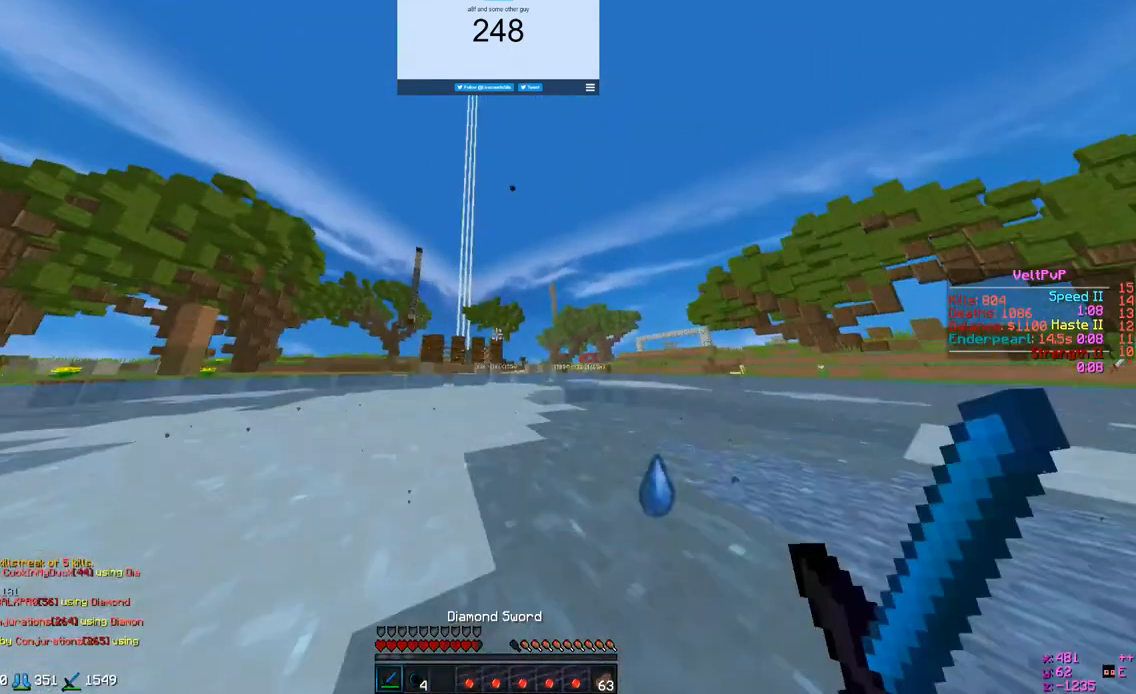
{"keys": ["w"], "mouse": [], "events": []}